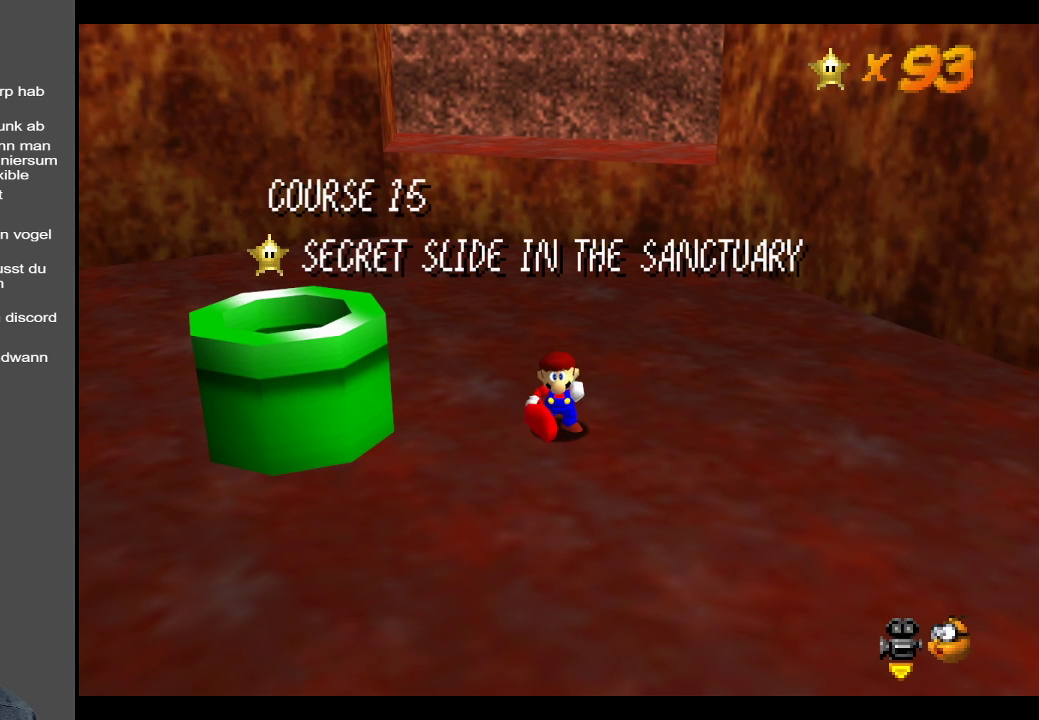
Gameplay with a controller (Xbox layout); each line is a JSON object with the inputs held at the frame after it. "events" lists button and stick changes between this image and that frame as [ms after this image, input, new state], when the widget could be followed in between. Not read: L3 R3.
{"buttons": [], "left_stick": "center", "right_stick": "center", "events": [[233, "left_stick", "center"]]}
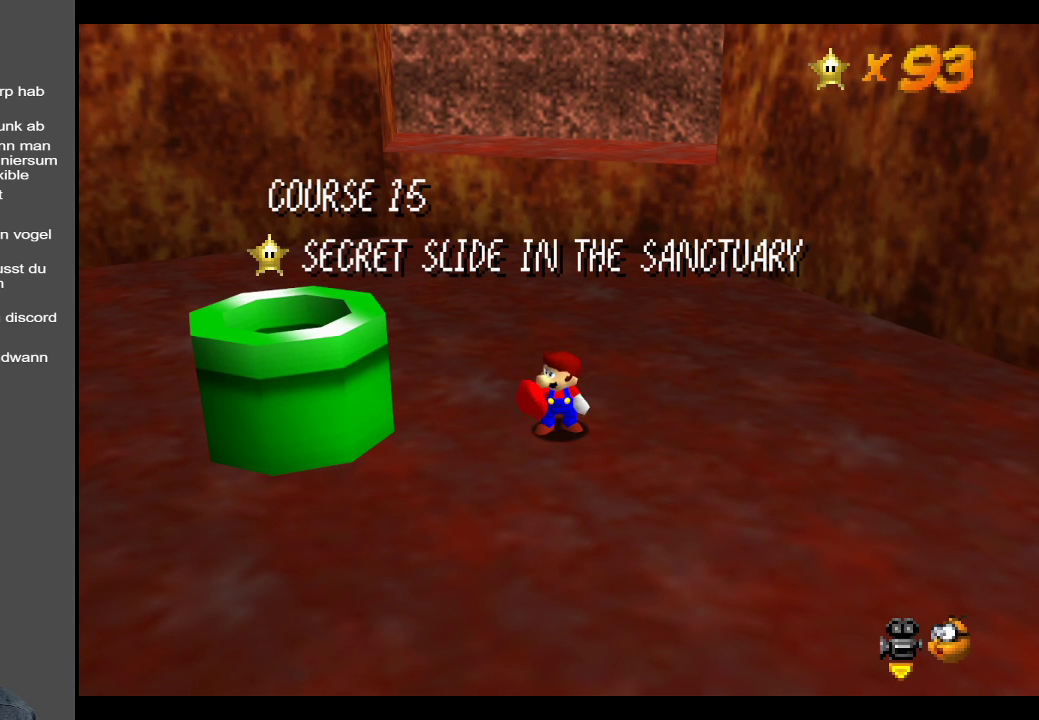
{"buttons": [], "left_stick": "center", "right_stick": "center", "events": []}
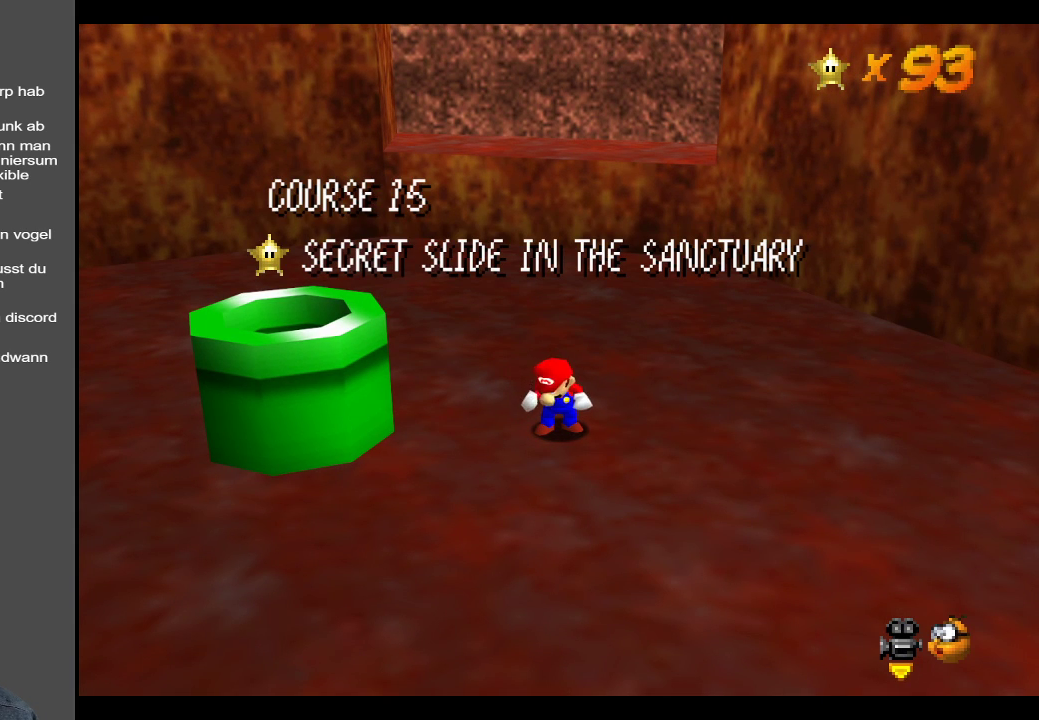
{"buttons": [], "left_stick": "center", "right_stick": "center", "events": []}
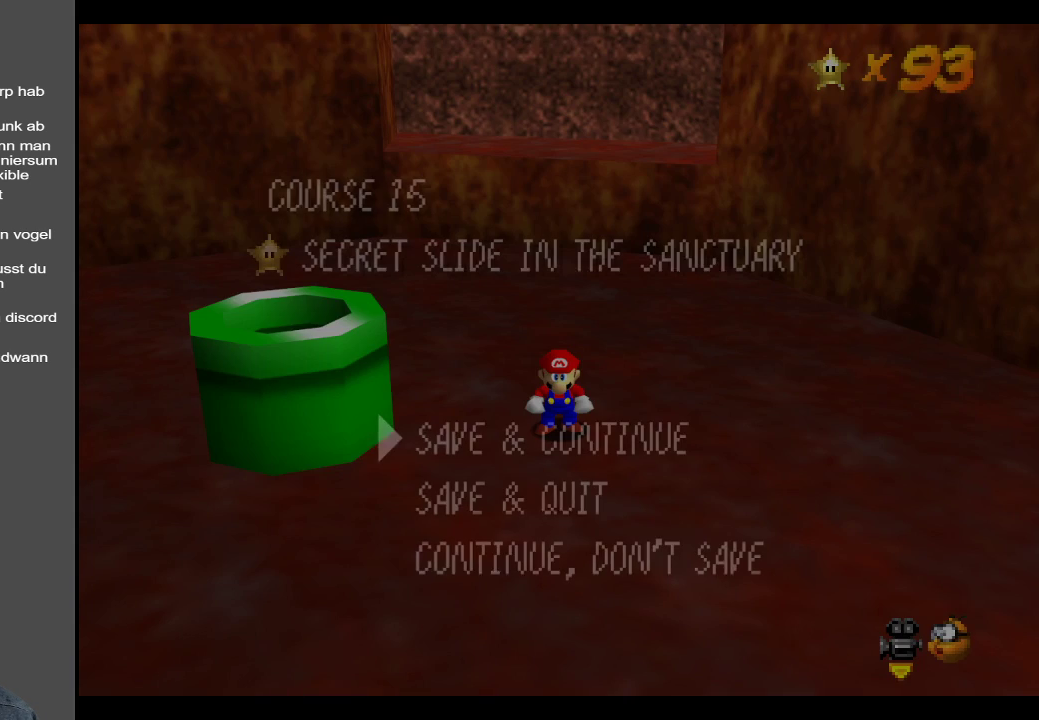
{"buttons": [], "left_stick": "center", "right_stick": "center", "events": [[183, "A", "down"], [333, "A", "up"]]}
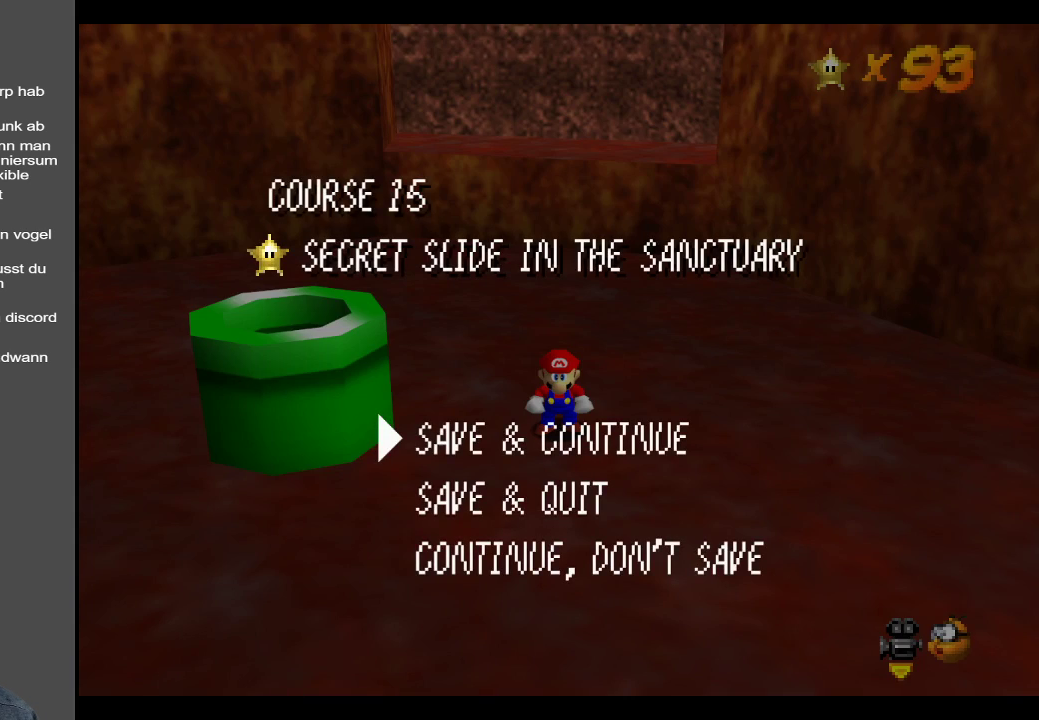
{"buttons": [], "left_stick": "left", "right_stick": "center", "events": [[17, "A", "down"], [100, "left_stick", "left"], [133, "A", "up"]]}
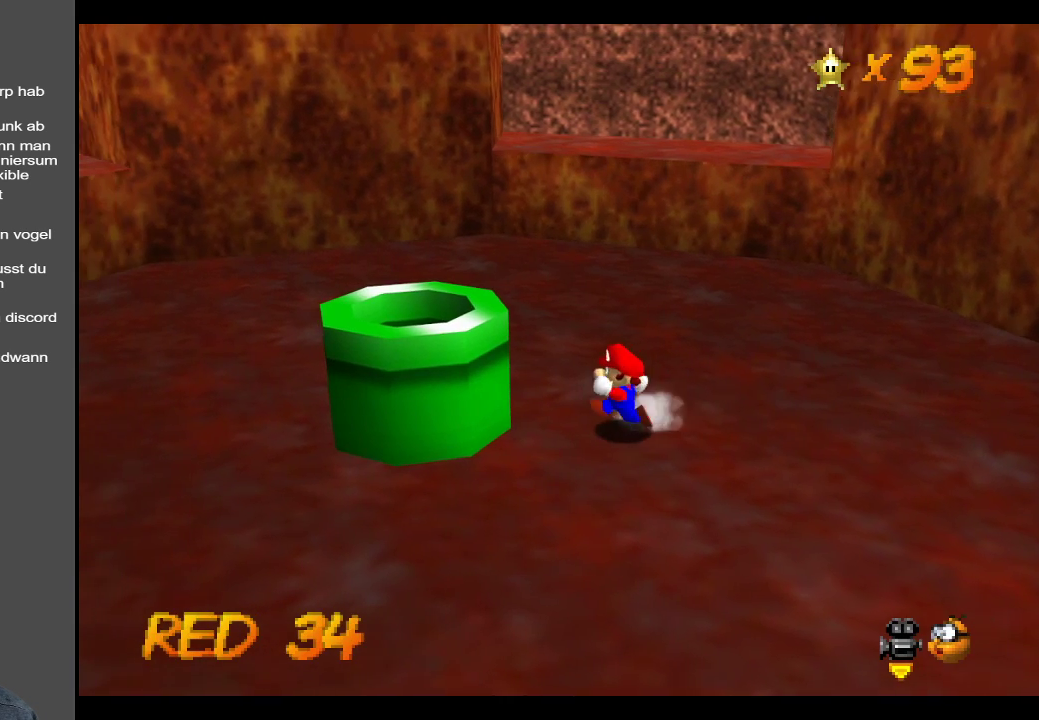
{"buttons": [], "left_stick": "down-right", "right_stick": "center", "events": [[200, "left_stick", "down-left"], [317, "left_stick", "down"], [433, "left_stick", "down-right"]]}
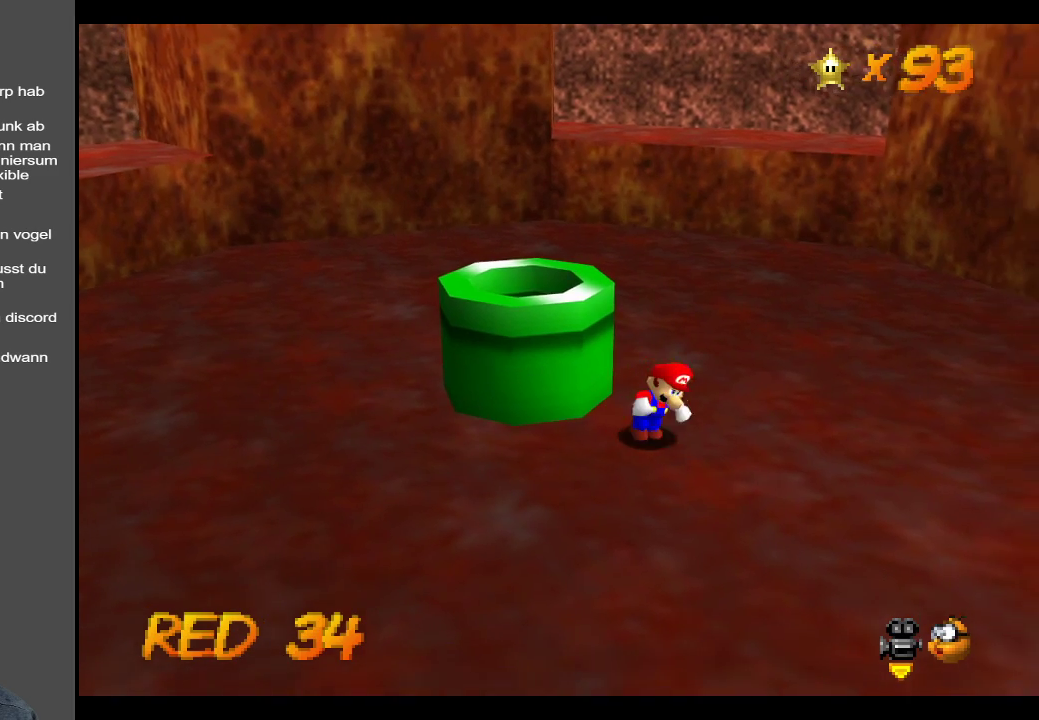
{"buttons": ["A"], "left_stick": "up-left", "right_stick": "center", "events": [[233, "left_stick", "up-left"], [383, "A", "down"]]}
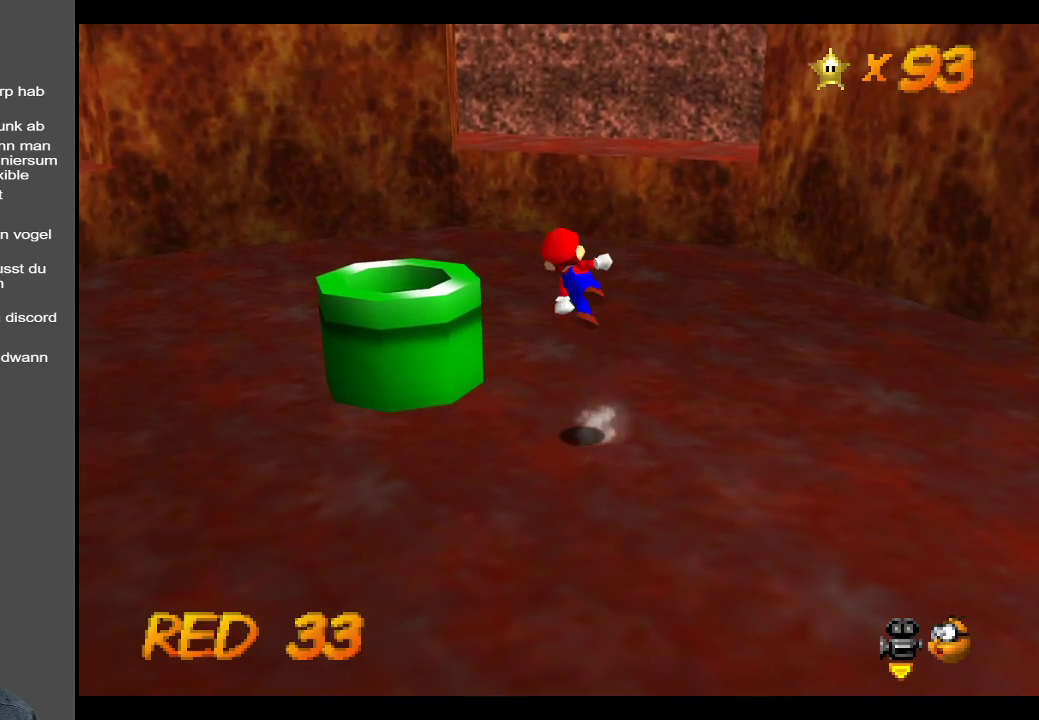
{"buttons": [], "left_stick": "down-right", "right_stick": "center", "events": [[317, "A", "up"], [417, "left_stick", "right"], [483, "left_stick", "down-right"]]}
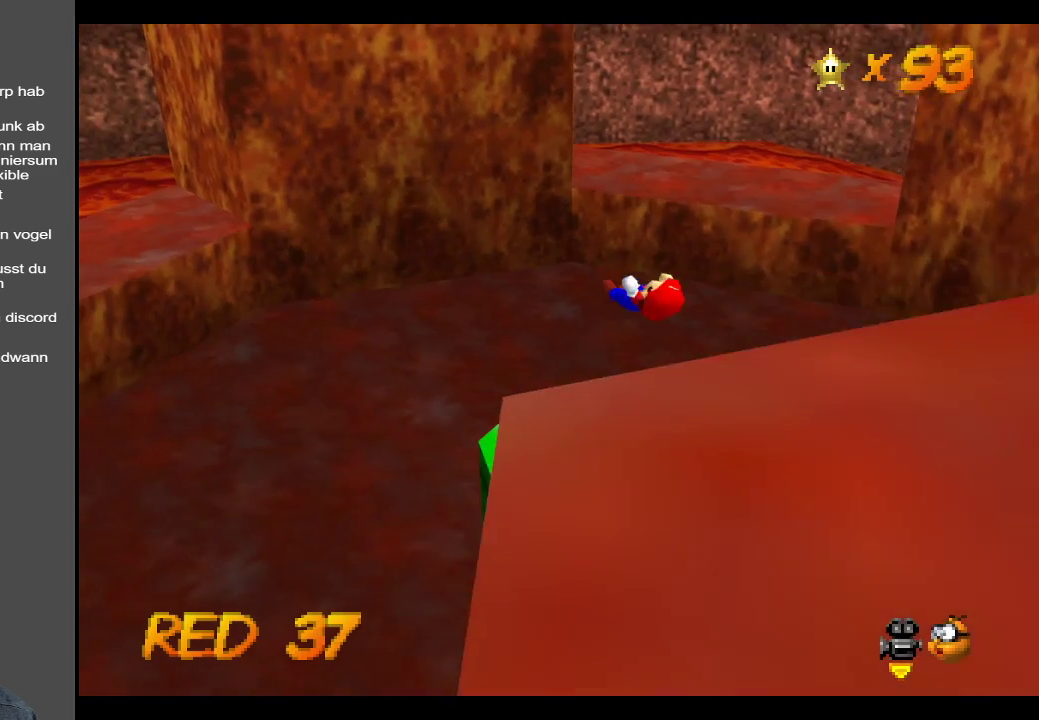
{"buttons": [], "left_stick": "center", "right_stick": "center", "events": [[50, "A", "down"], [117, "A", "up"], [417, "left_stick", "center"]]}
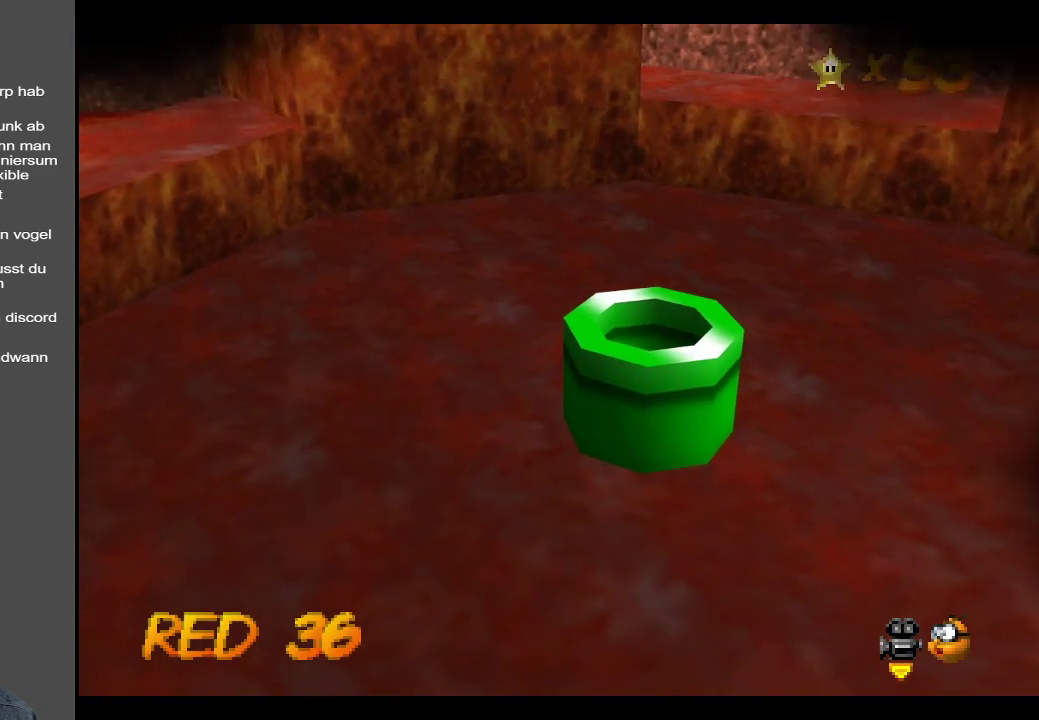
{"buttons": [], "left_stick": "center", "right_stick": "center", "events": []}
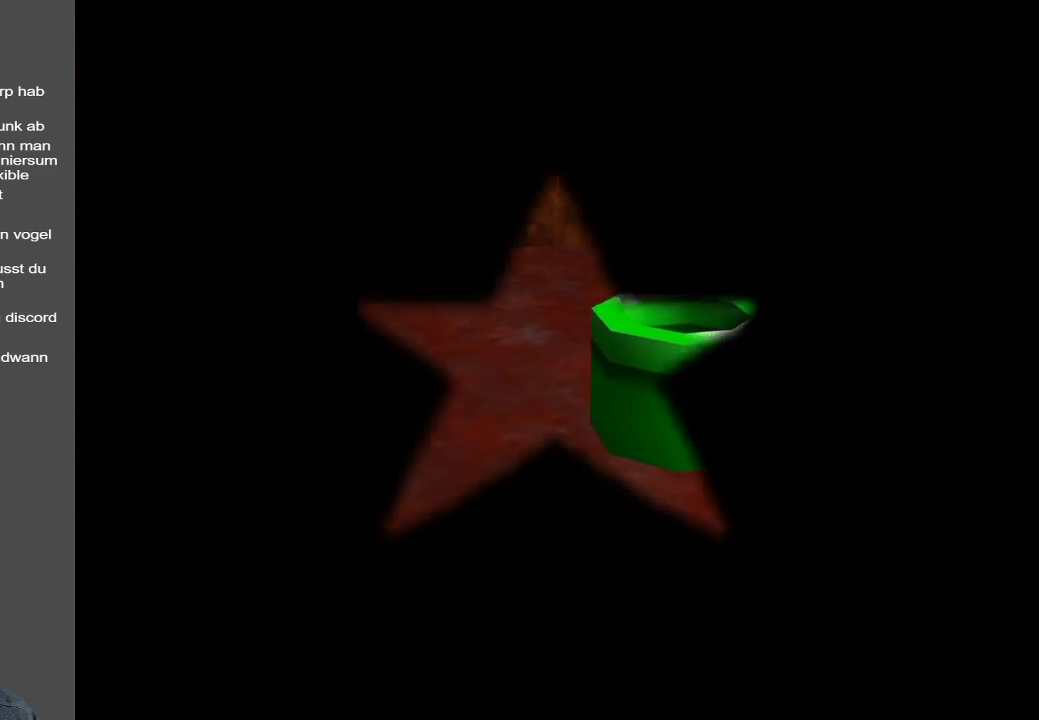
{"buttons": [], "left_stick": "center", "right_stick": "center", "events": []}
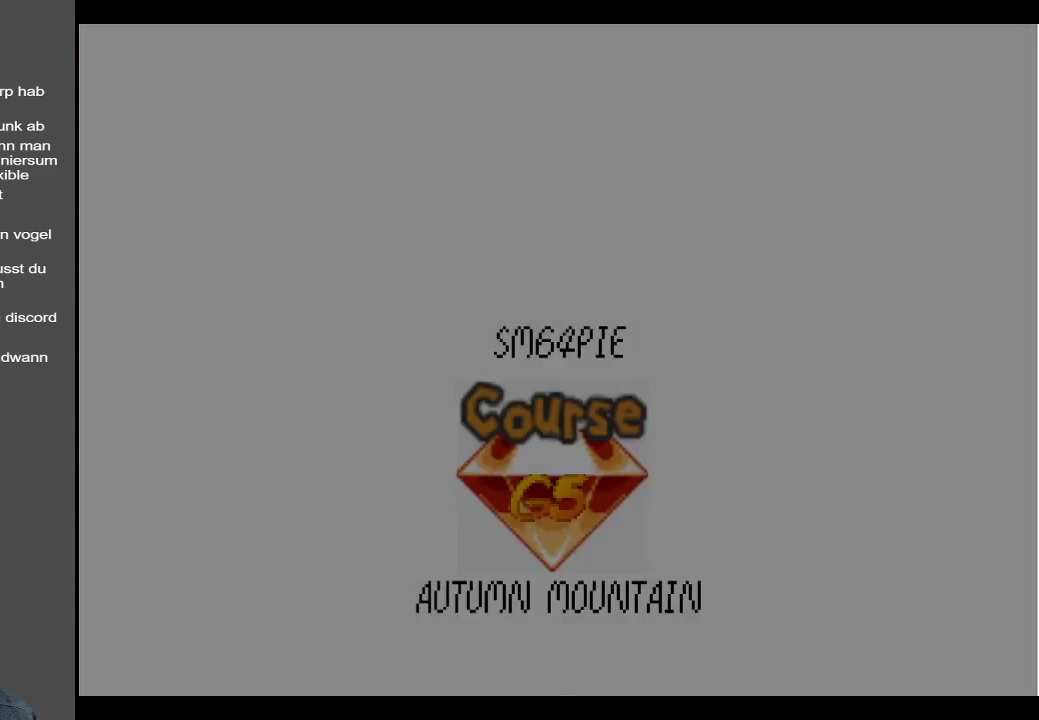
{"buttons": [], "left_stick": "center", "right_stick": "center", "events": []}
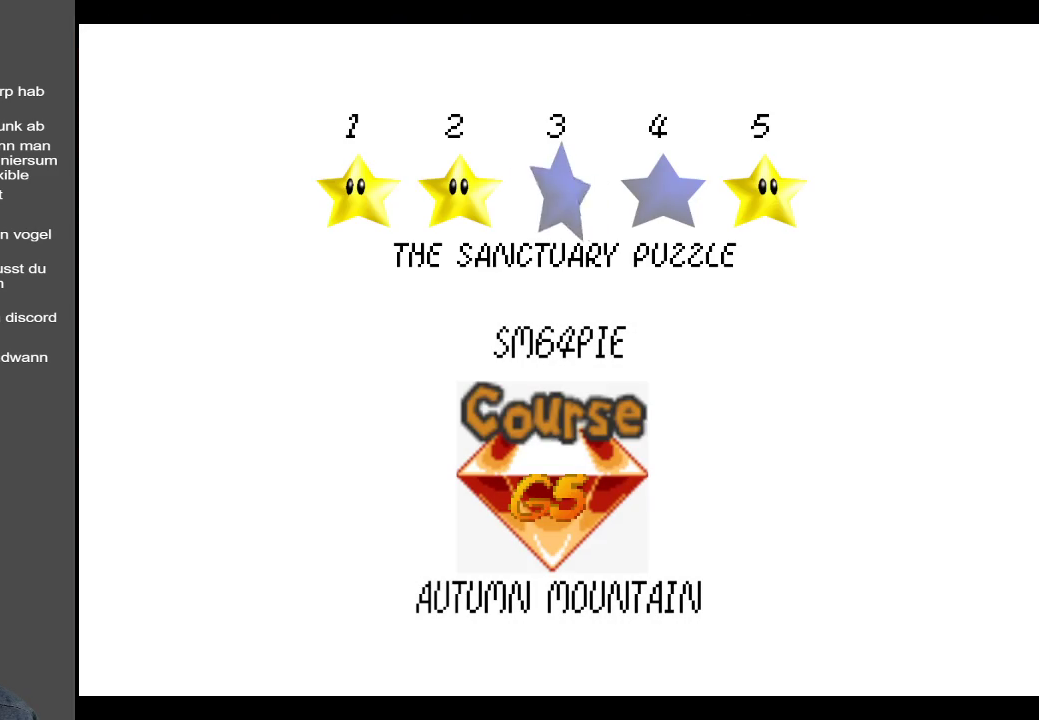
{"buttons": [], "left_stick": "center", "right_stick": "center", "events": []}
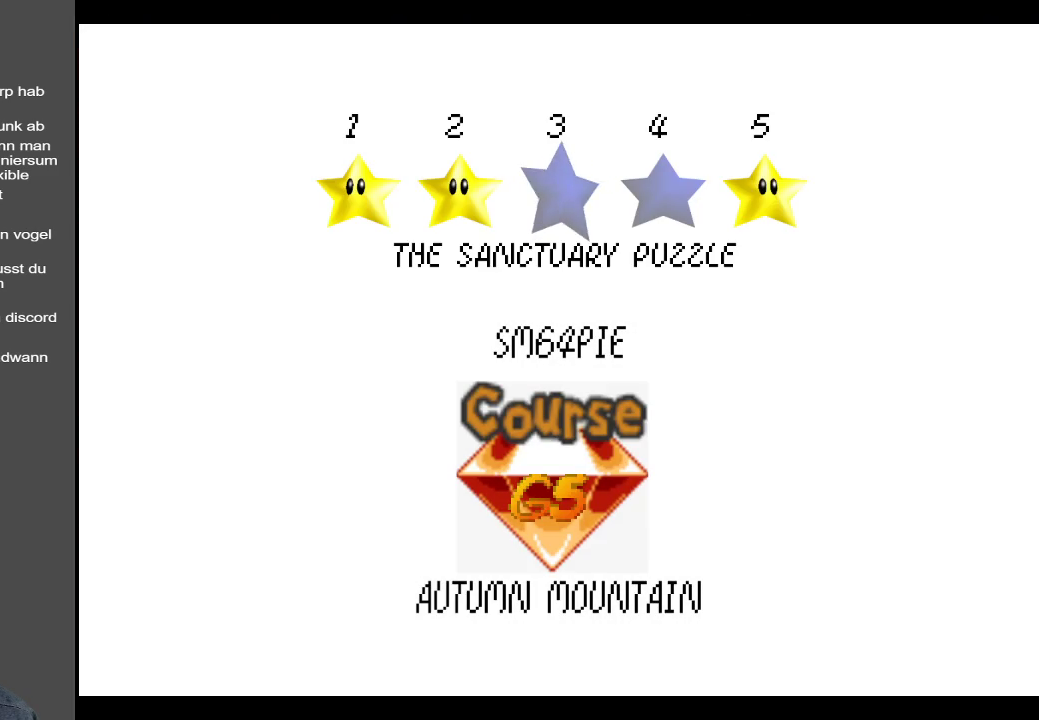
{"buttons": [], "left_stick": "center", "right_stick": "center", "events": [[17, "A", "down"], [400, "A", "up"]]}
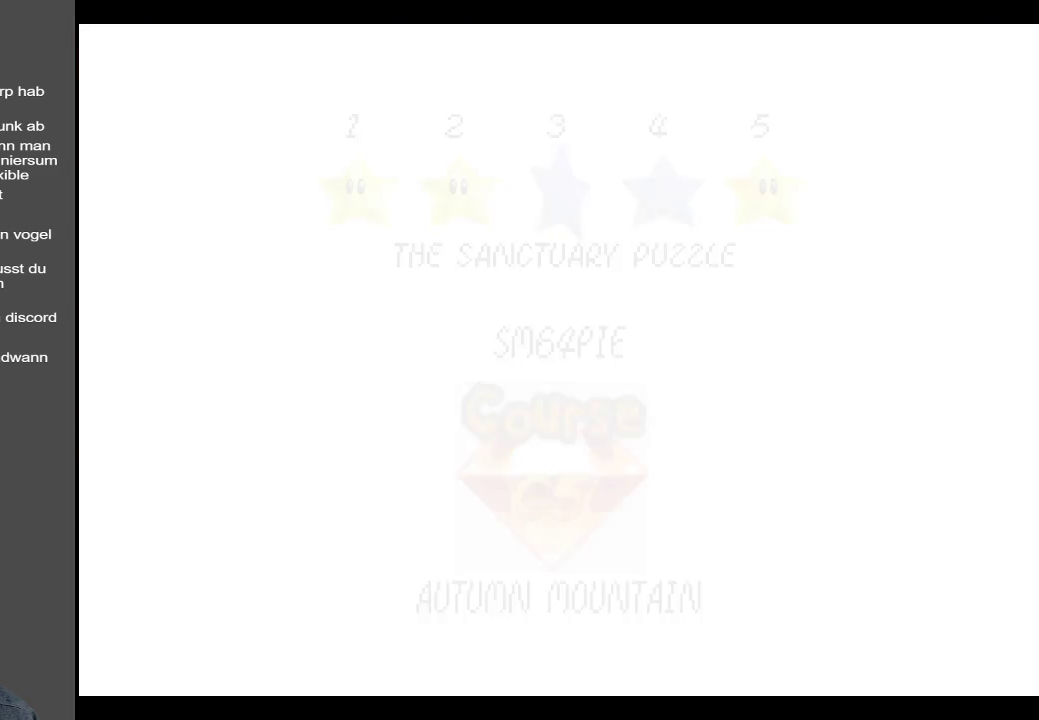
{"buttons": [], "left_stick": "center", "right_stick": "center", "events": []}
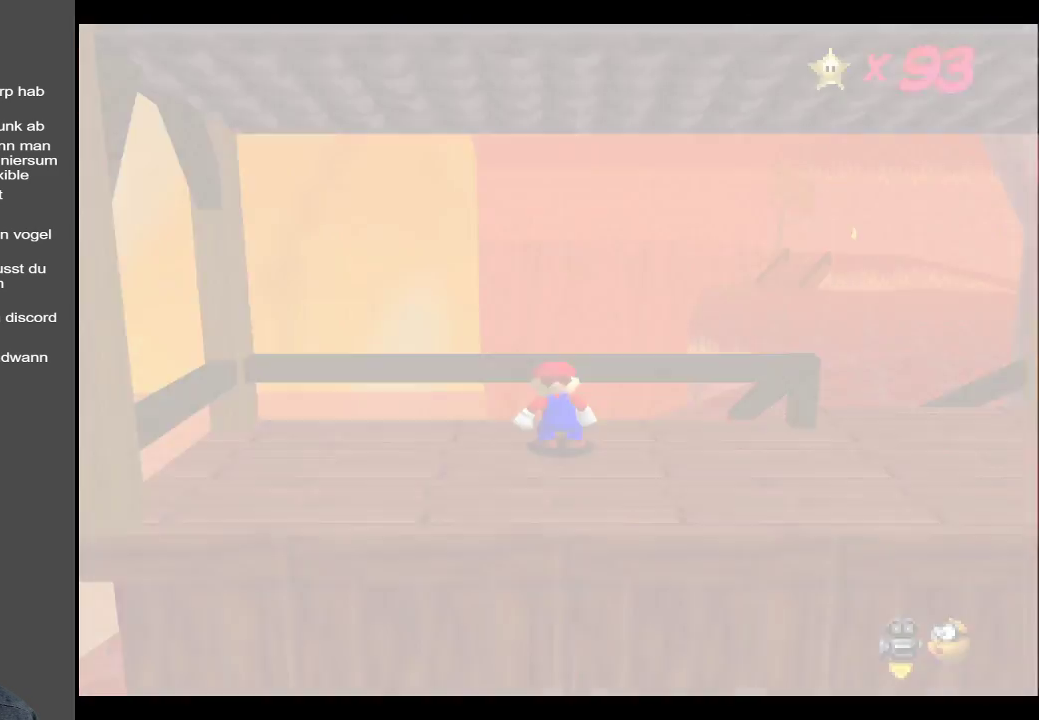
{"buttons": [], "left_stick": "right", "right_stick": "center", "events": [[217, "left_stick", "right"]]}
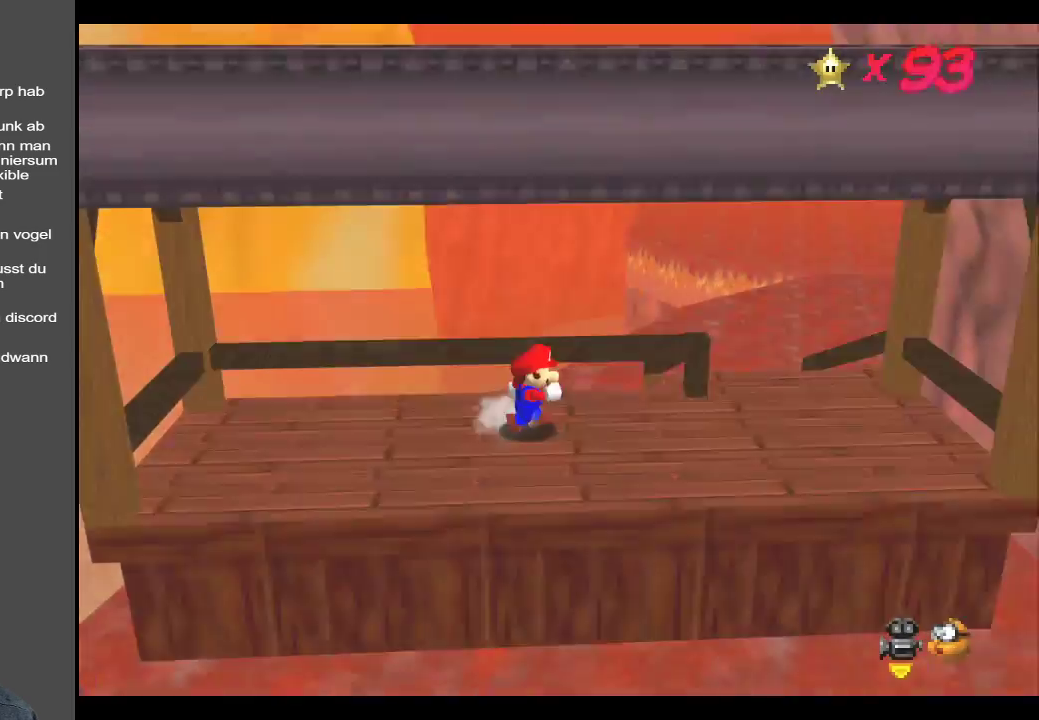
{"buttons": ["Y"], "left_stick": "right", "right_stick": "center", "events": [[417, "Y", "down"]]}
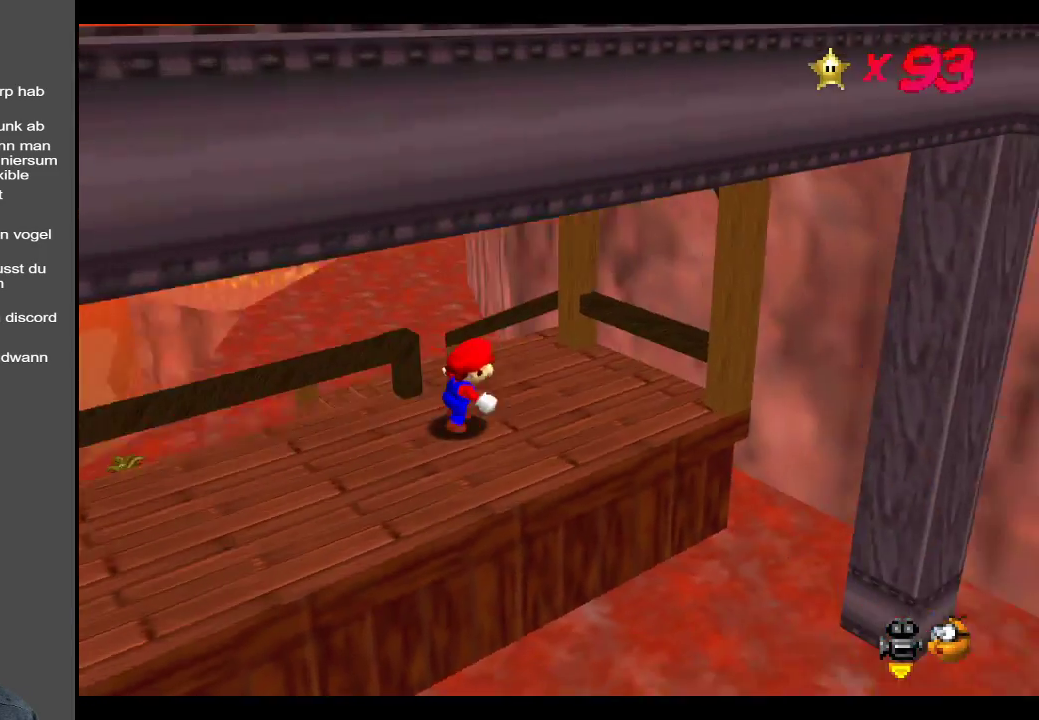
{"buttons": [], "left_stick": "up-left", "right_stick": "center", "events": [[17, "Y", "up"], [17, "left_stick", "up-right"], [167, "Y", "down"], [217, "Y", "up"], [217, "left_stick", "up-left"]]}
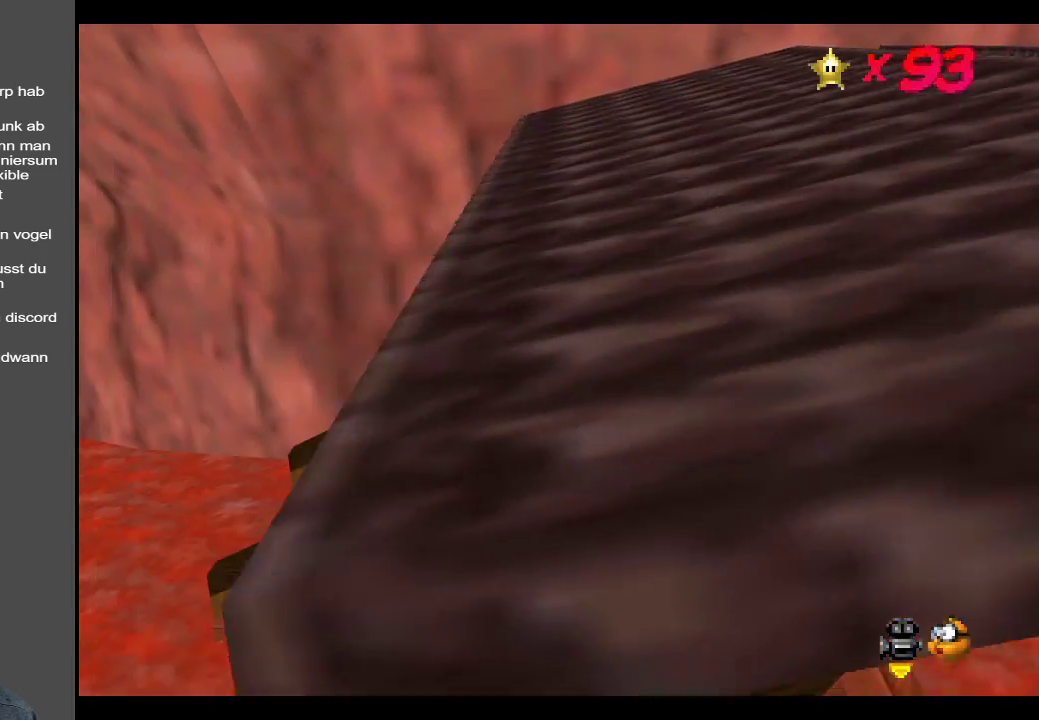
{"buttons": [], "left_stick": "up-left", "right_stick": "center", "events": [[17, "A", "down"], [183, "A", "up"]]}
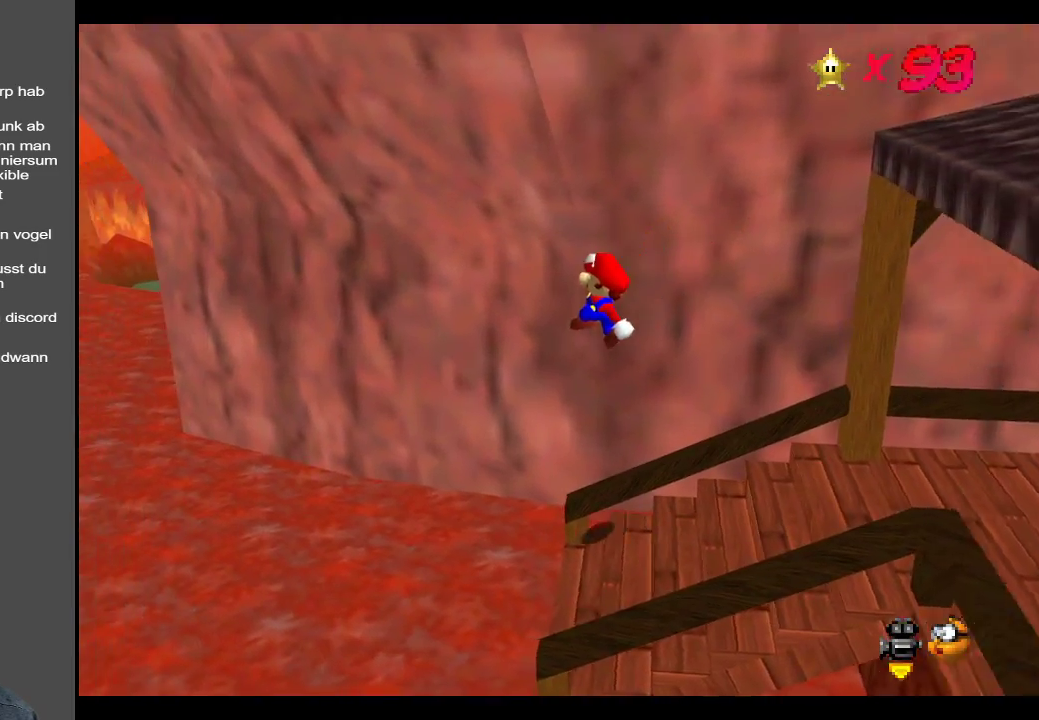
{"buttons": ["A"], "left_stick": "up-left", "right_stick": "center", "events": [[133, "X", "down"], [283, "X", "up"], [483, "A", "down"]]}
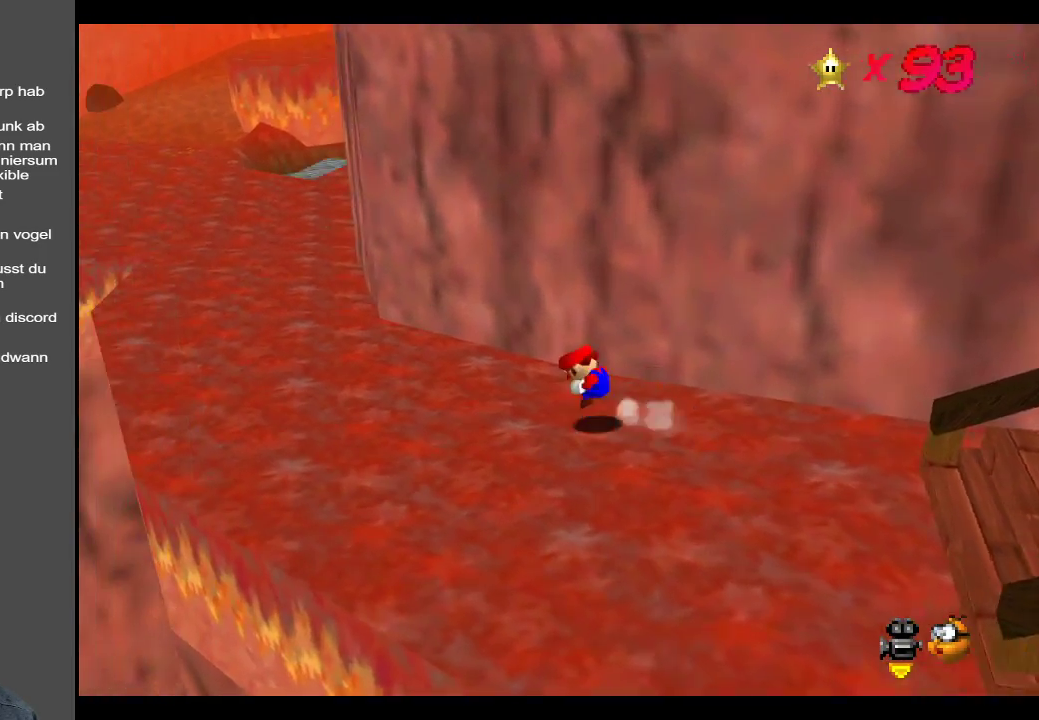
{"buttons": [], "left_stick": "up-left", "right_stick": "center", "events": [[150, "A", "up"]]}
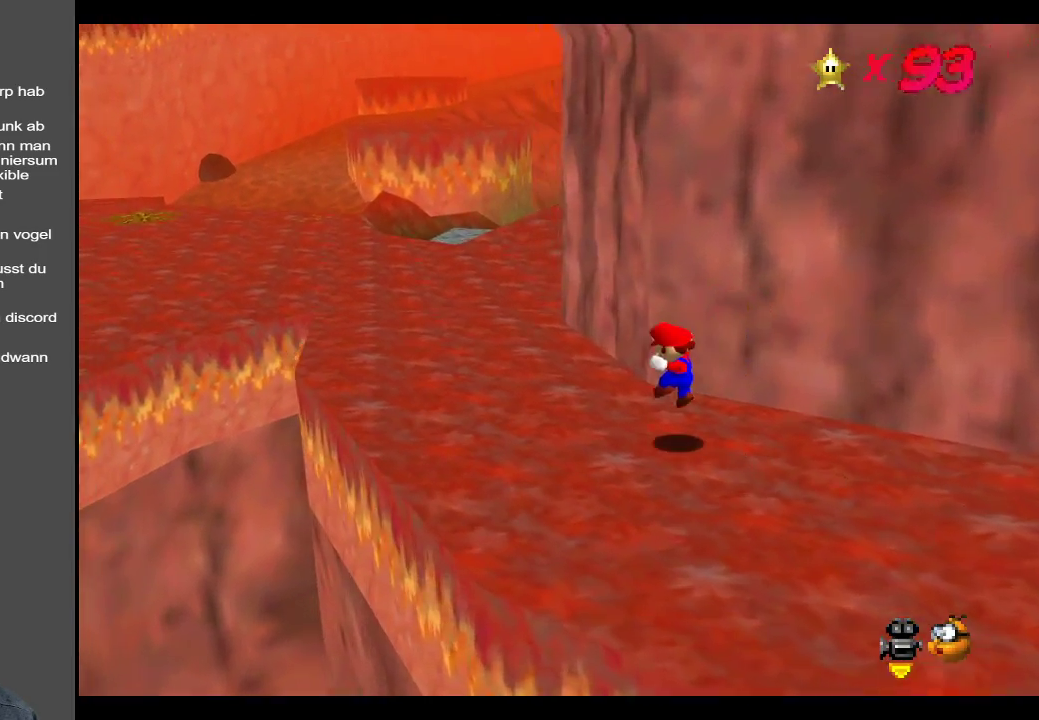
{"buttons": [], "left_stick": "up-left", "right_stick": "center", "events": [[283, "X", "down"], [433, "X", "up"]]}
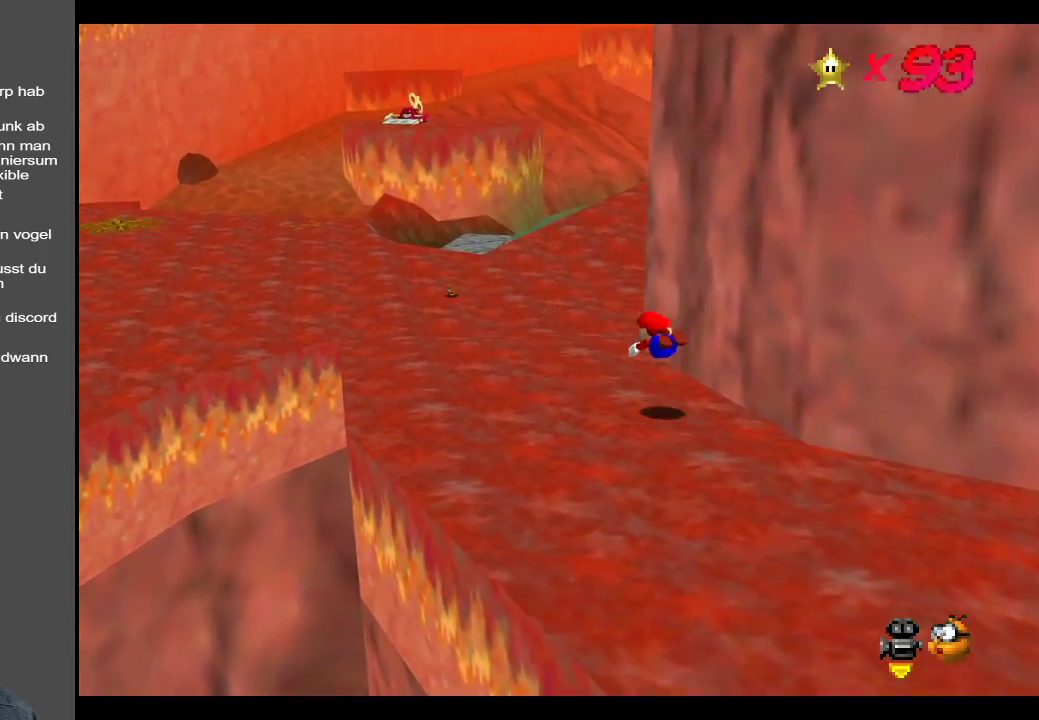
{"buttons": [], "left_stick": "up-left", "right_stick": "center", "events": [[300, "A", "down"], [400, "A", "up"]]}
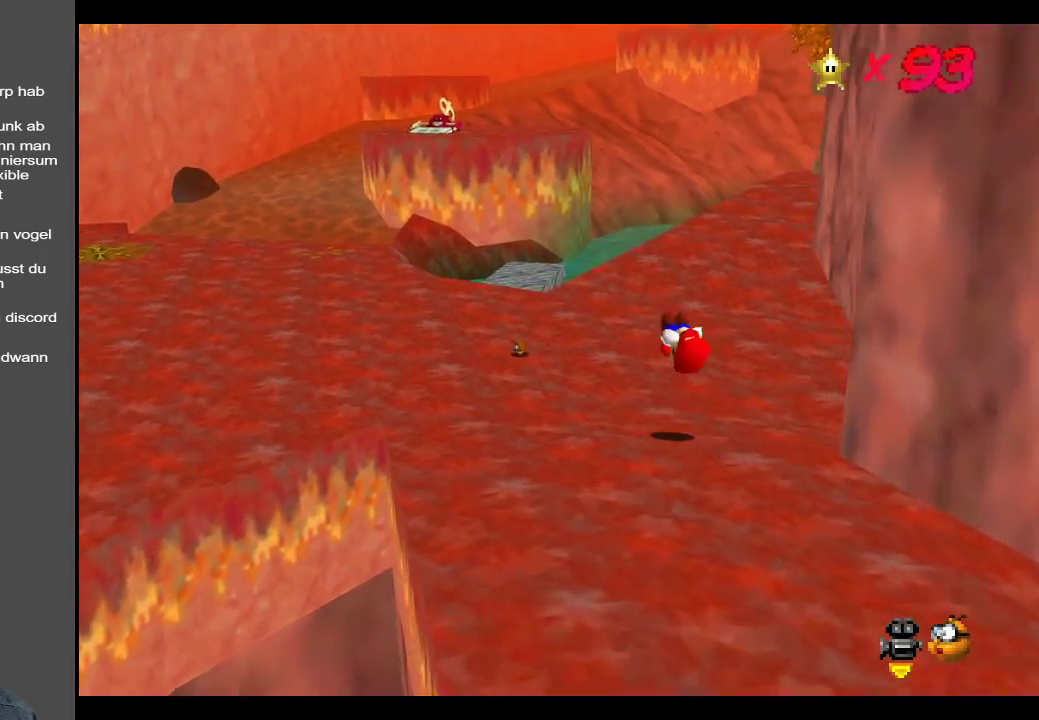
{"buttons": ["A"], "left_stick": "up-left", "right_stick": "center", "events": [[417, "A", "down"]]}
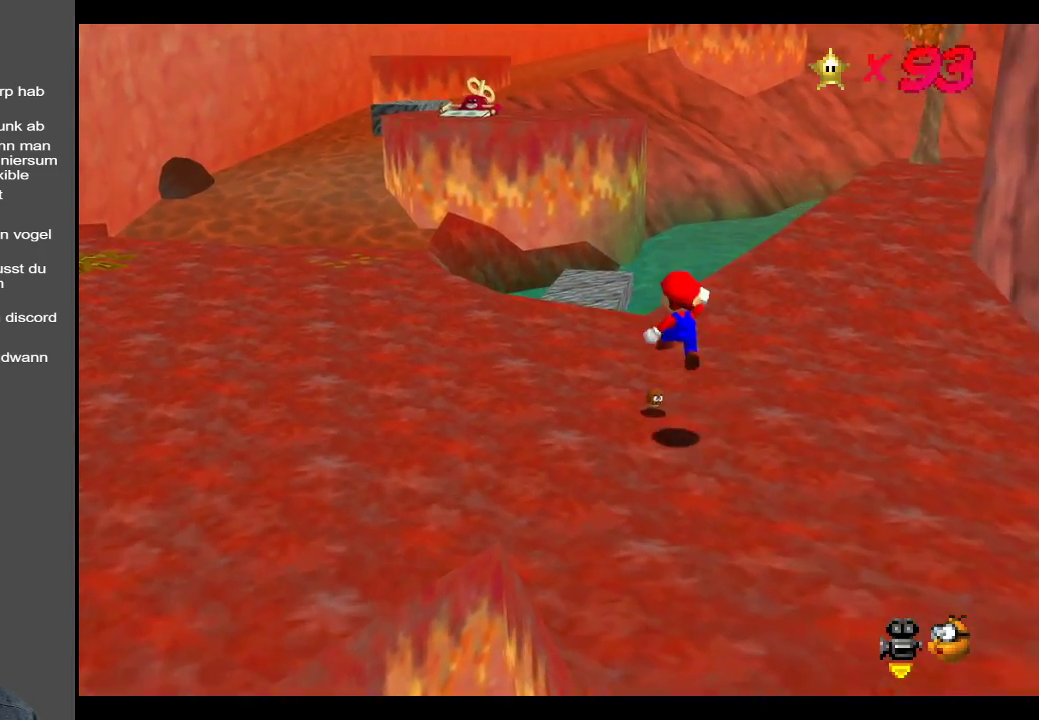
{"buttons": [], "left_stick": "up-left", "right_stick": "center", "events": [[33, "A", "up"]]}
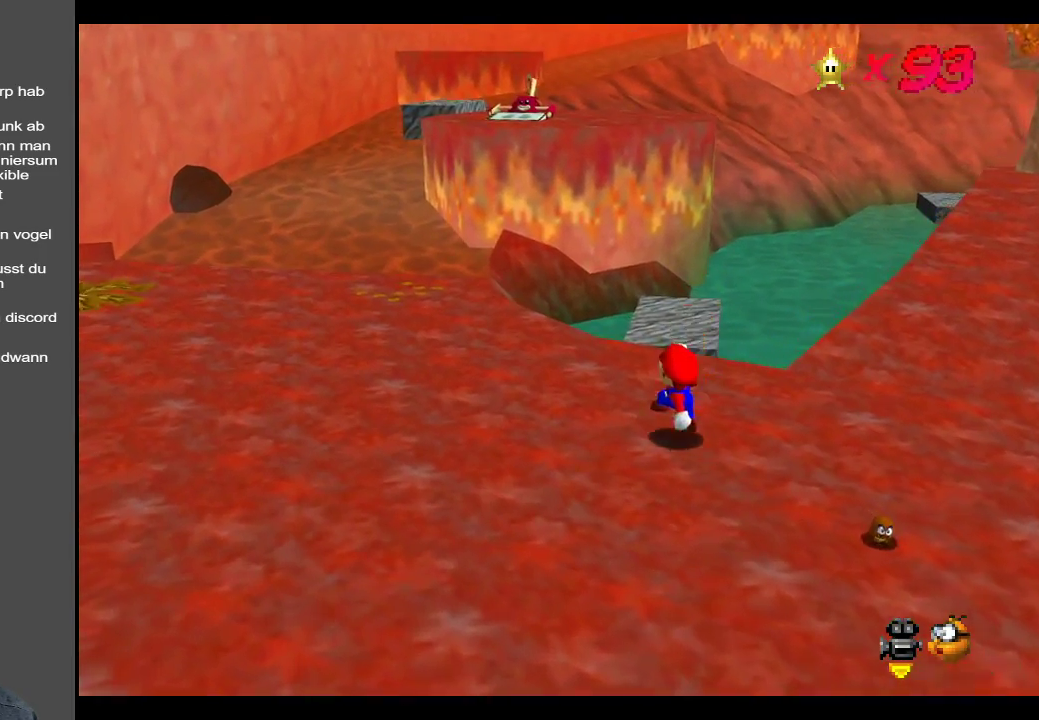
{"buttons": [], "left_stick": "up-left", "right_stick": "center", "events": []}
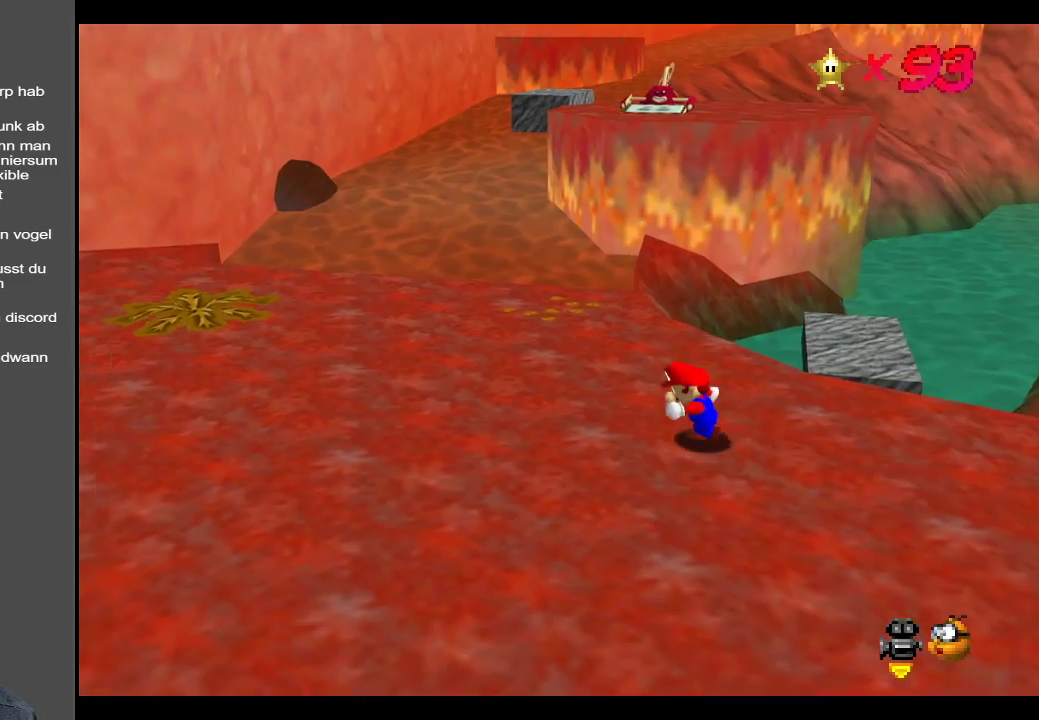
{"buttons": [], "left_stick": "up-left", "right_stick": "center", "events": [[167, "left_stick", "up"], [350, "A", "down"], [483, "A", "up"], [500, "left_stick", "up-left"]]}
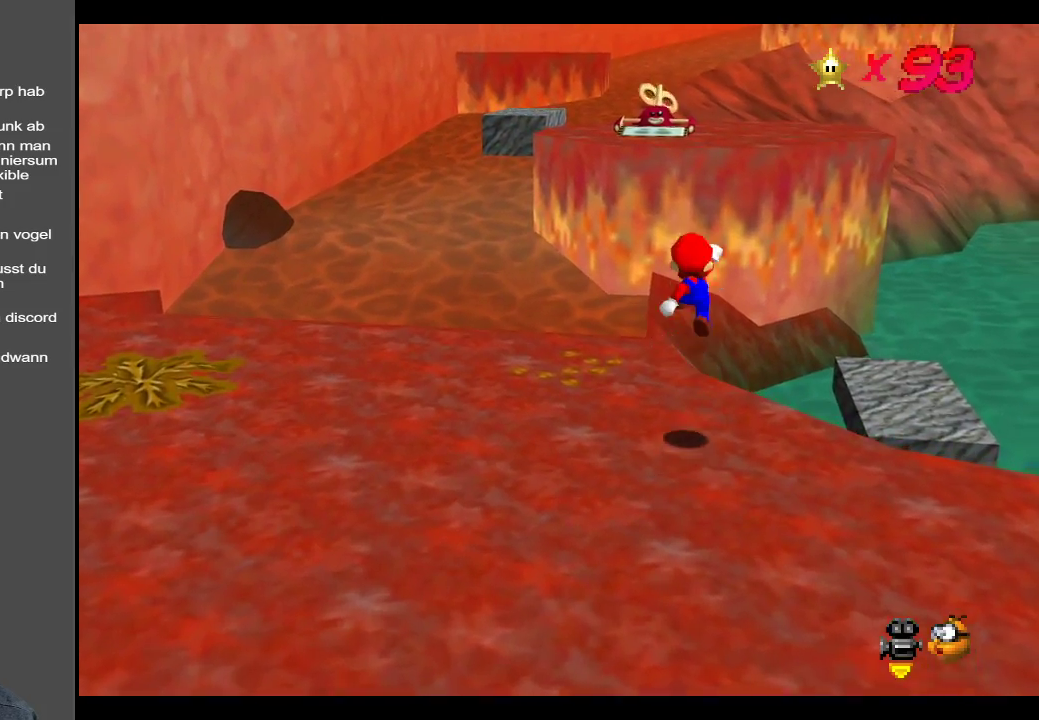
{"buttons": ["A"], "left_stick": "up", "right_stick": "center", "events": [[350, "left_stick", "up"], [500, "A", "down"]]}
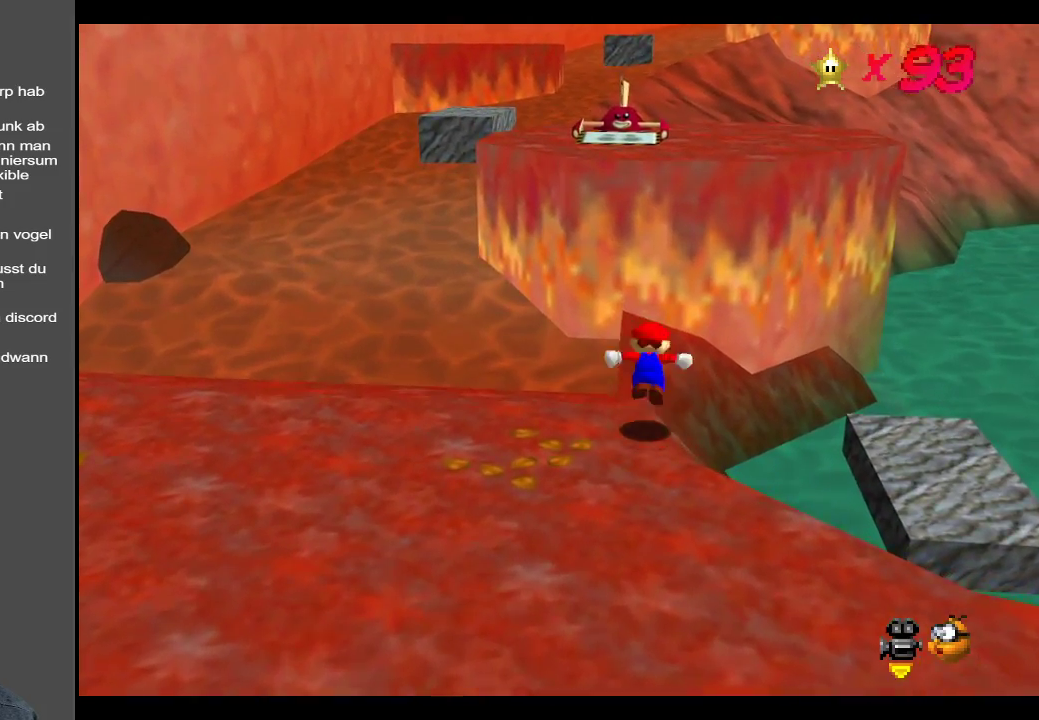
{"buttons": ["A"], "left_stick": "up-right", "right_stick": "center", "events": [[17, "left_stick", "up-right"]]}
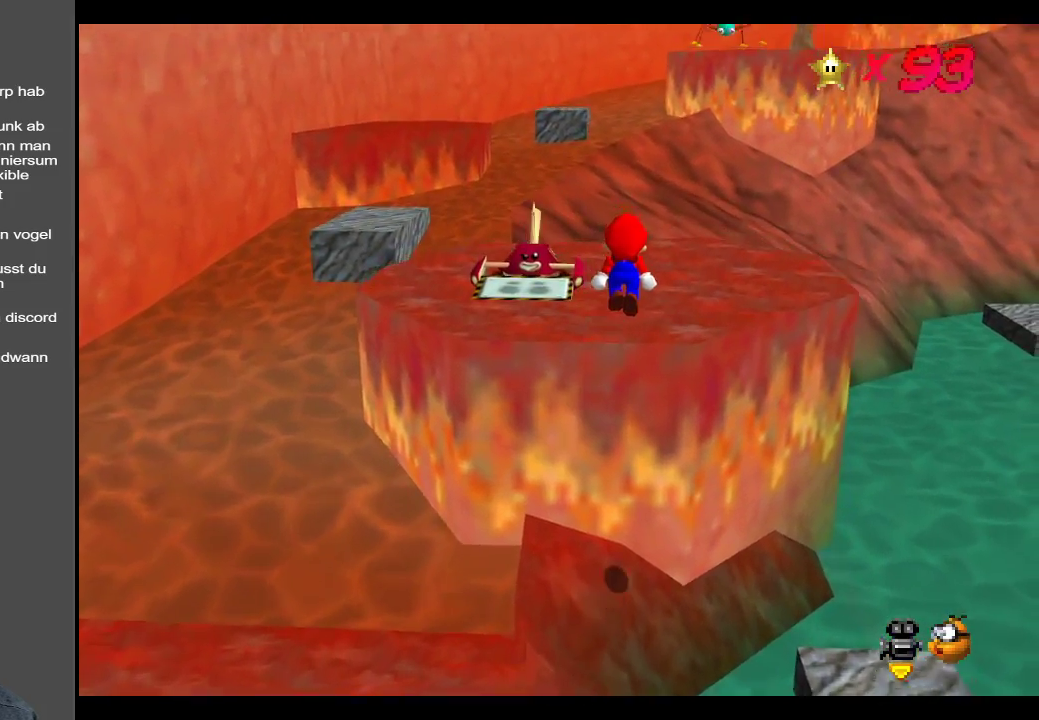
{"buttons": [], "left_stick": "up-right", "right_stick": "center", "events": [[33, "A", "up"]]}